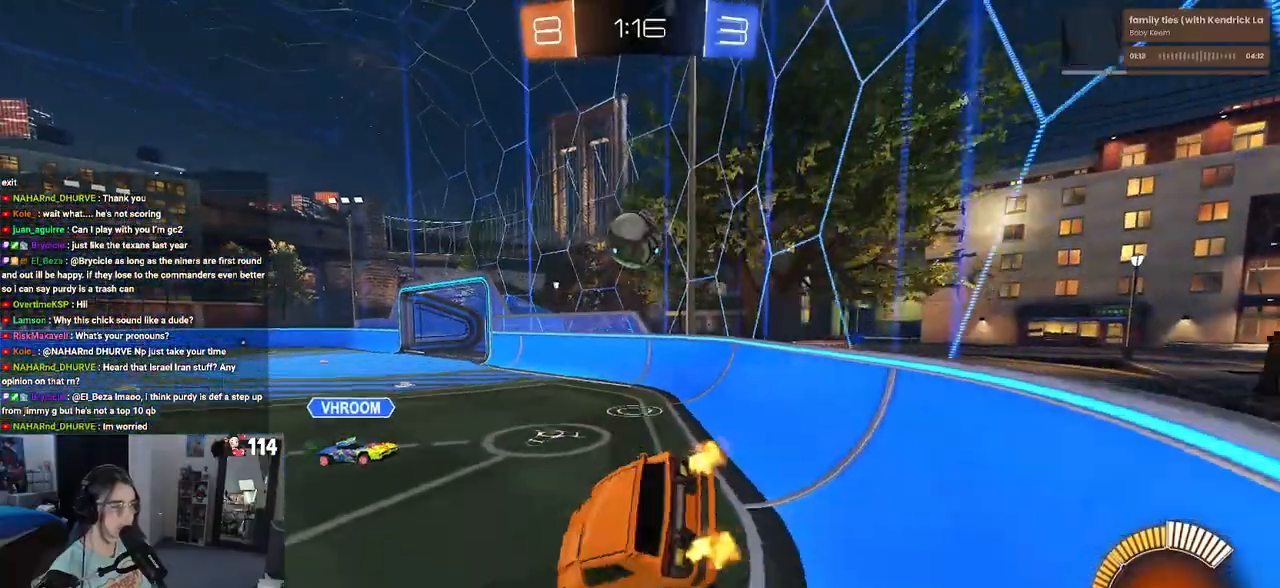
Gameplay with a controller (PlayStation layout); each line is a JSON object with the inputs held at the frame after it. "events" lists button and stick changes between this image and that frame as [ms after this image, input, new state], when the widget could be followed in between. Not read: R2.
{"buttons": [], "left_stick": "center", "right_stick": "center", "events": [[317, "left_stick", "center"]]}
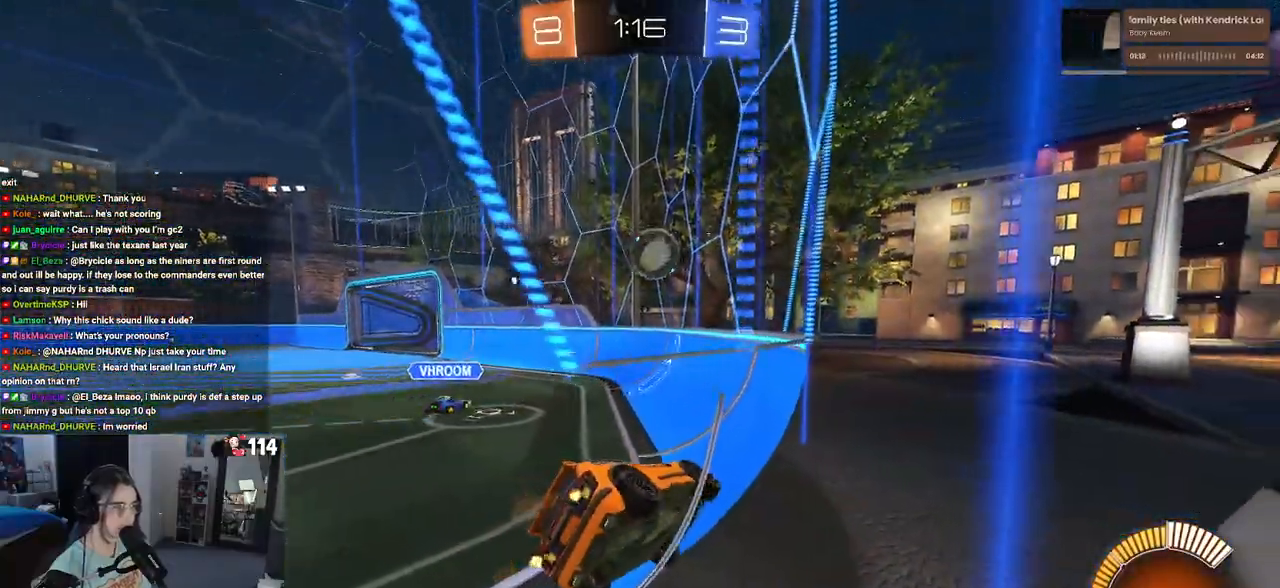
{"buttons": [], "left_stick": "left", "right_stick": "center", "events": [[400, "left_stick", "left"]]}
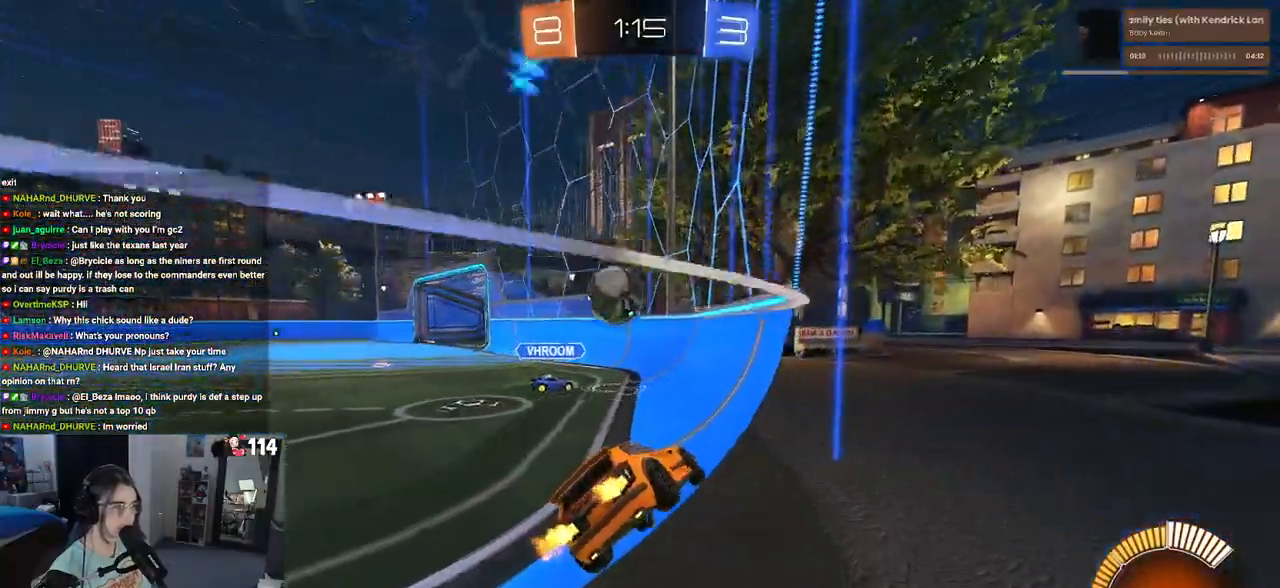
{"buttons": ["L2"], "left_stick": "down-right", "right_stick": "center", "events": [[67, "L2", "down"], [367, "left_stick", "down-right"]]}
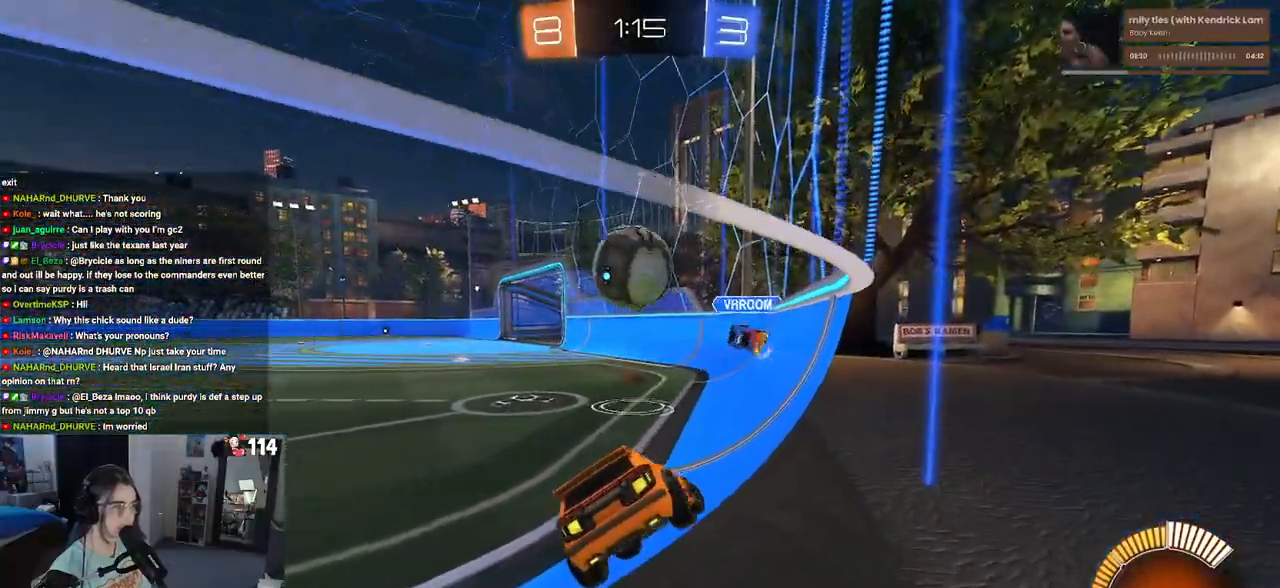
{"buttons": ["L2"], "left_stick": "down-right", "right_stick": "center", "events": []}
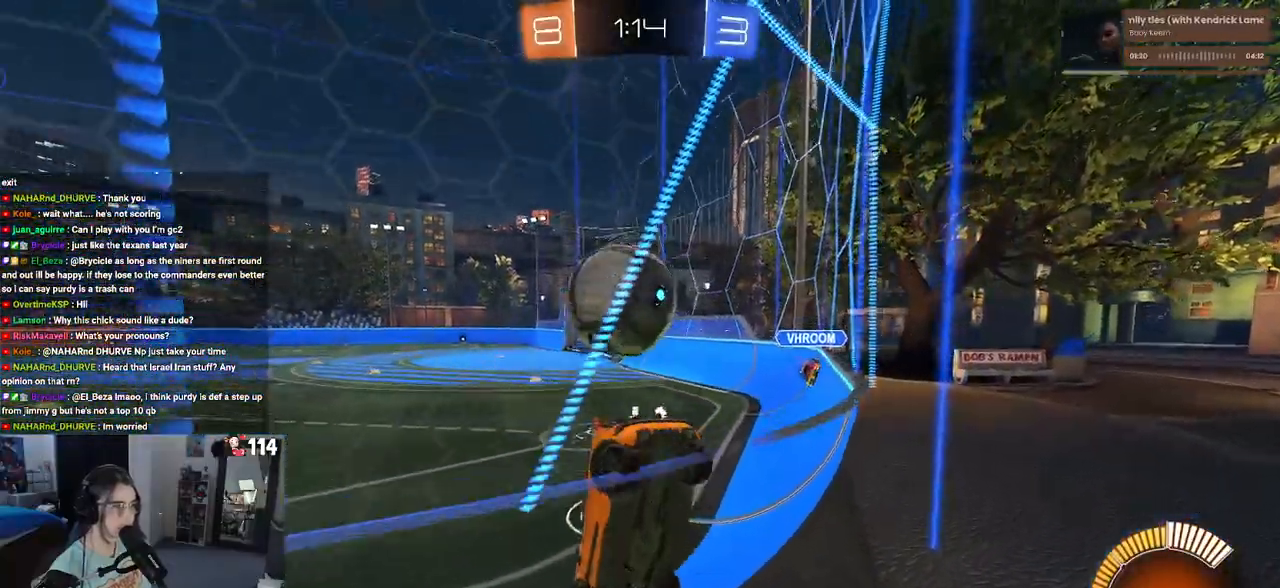
{"buttons": [], "left_stick": "left", "right_stick": "center", "events": [[67, "left_stick", "center"], [83, "L2", "up"], [117, "left_stick", "left"]]}
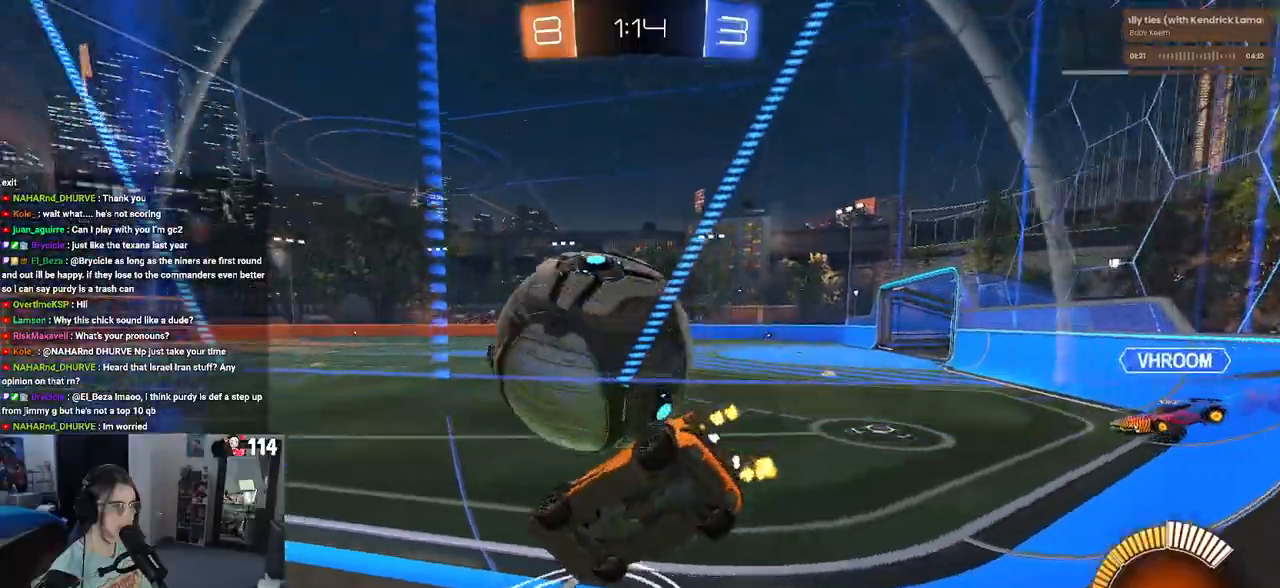
{"buttons": ["R1"], "left_stick": "center", "right_stick": "center", "events": [[50, "left_stick", "center"], [100, "R1", "down"], [367, "left_stick", "right"], [467, "left_stick", "center"]]}
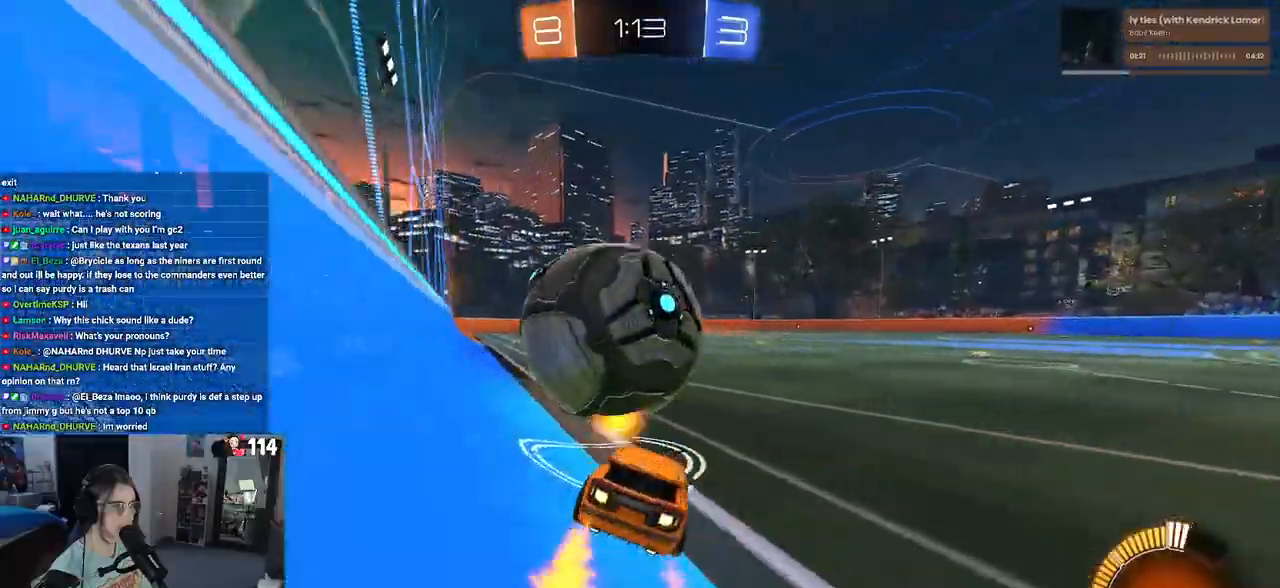
{"buttons": ["R1"], "left_stick": "right", "right_stick": "center", "events": [[17, "left_stick", "left"], [217, "left_stick", "center"], [300, "left_stick", "left"], [450, "left_stick", "right"]]}
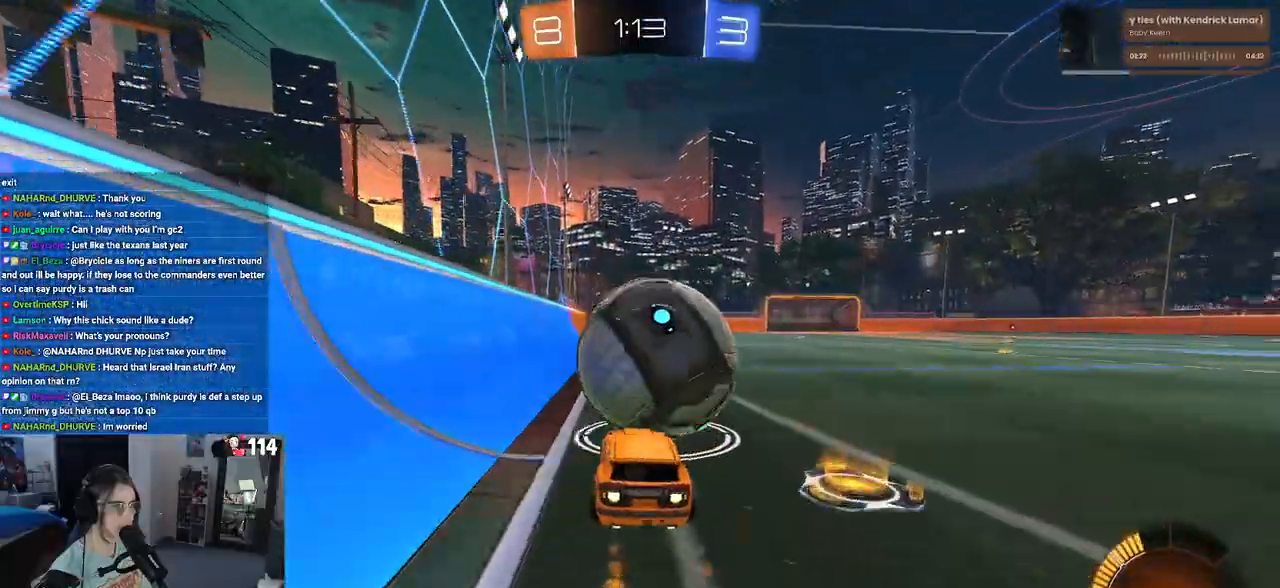
{"buttons": ["R1"], "left_stick": "center", "right_stick": "center", "events": [[83, "left_stick", "center"], [233, "left_stick", "right"], [317, "left_stick", "center"], [383, "left_stick", "left"], [467, "left_stick", "center"]]}
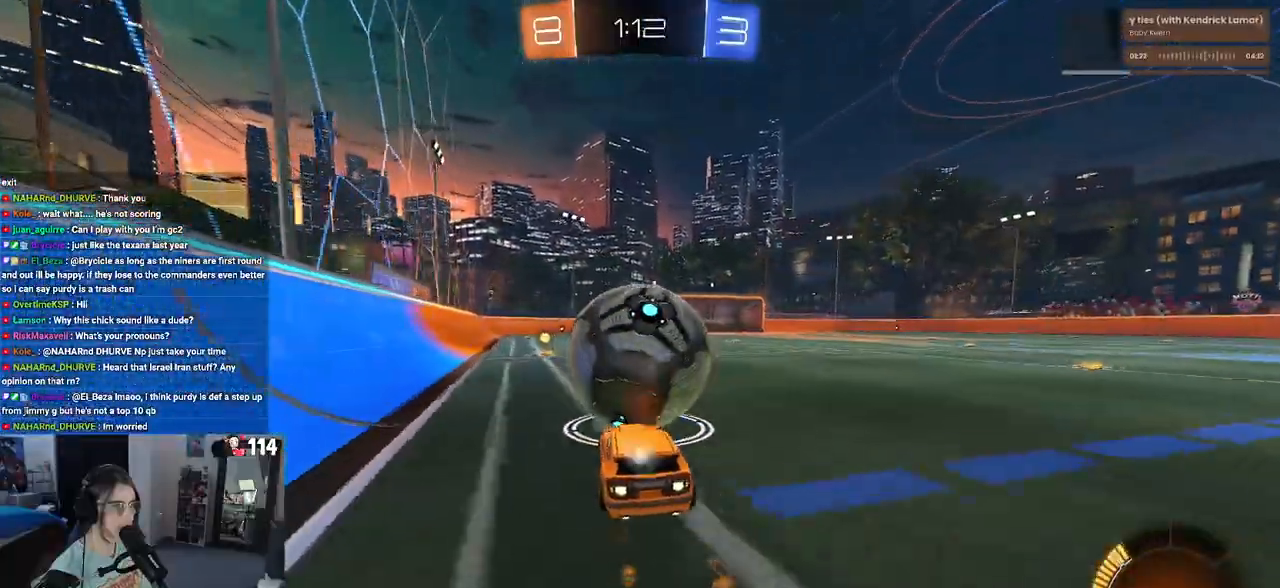
{"buttons": [], "left_stick": "left", "right_stick": "center", "events": [[300, "left_stick", "left"], [367, "R1", "up"]]}
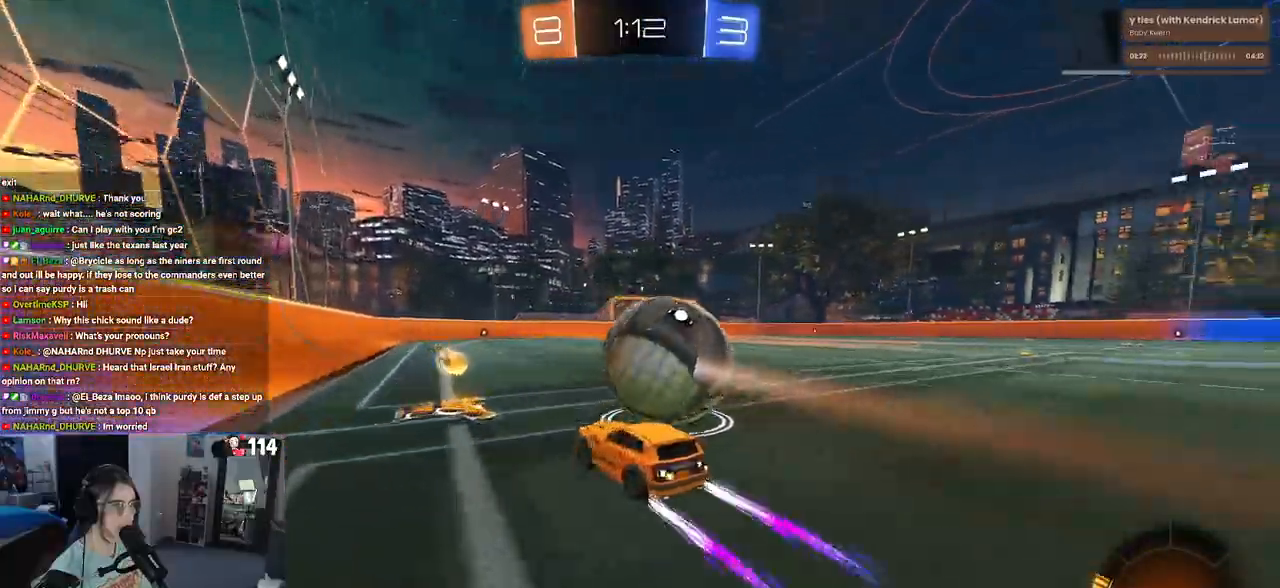
{"buttons": ["R1"], "left_stick": "center", "right_stick": "center", "events": [[50, "left_stick", "right"], [300, "L2", "down"], [433, "R1", "down"], [483, "left_stick", "center"], [500, "L2", "up"]]}
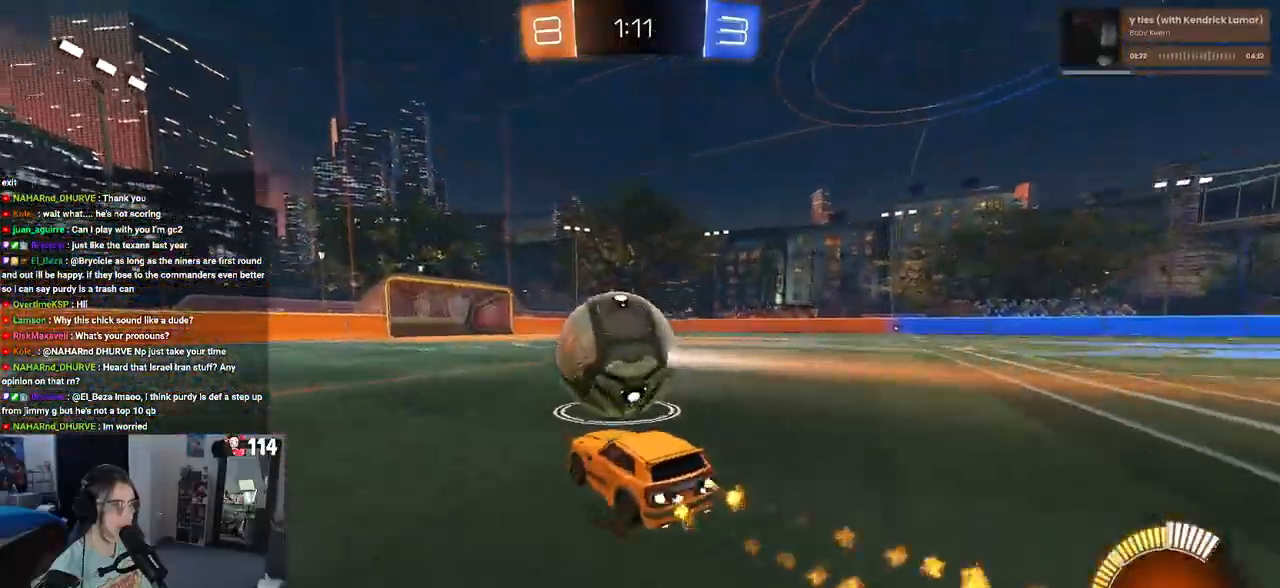
{"buttons": [], "left_stick": "right", "right_stick": "center", "events": [[50, "left_stick", "left"], [217, "left_stick", "center"], [483, "R1", "up"], [483, "left_stick", "right"]]}
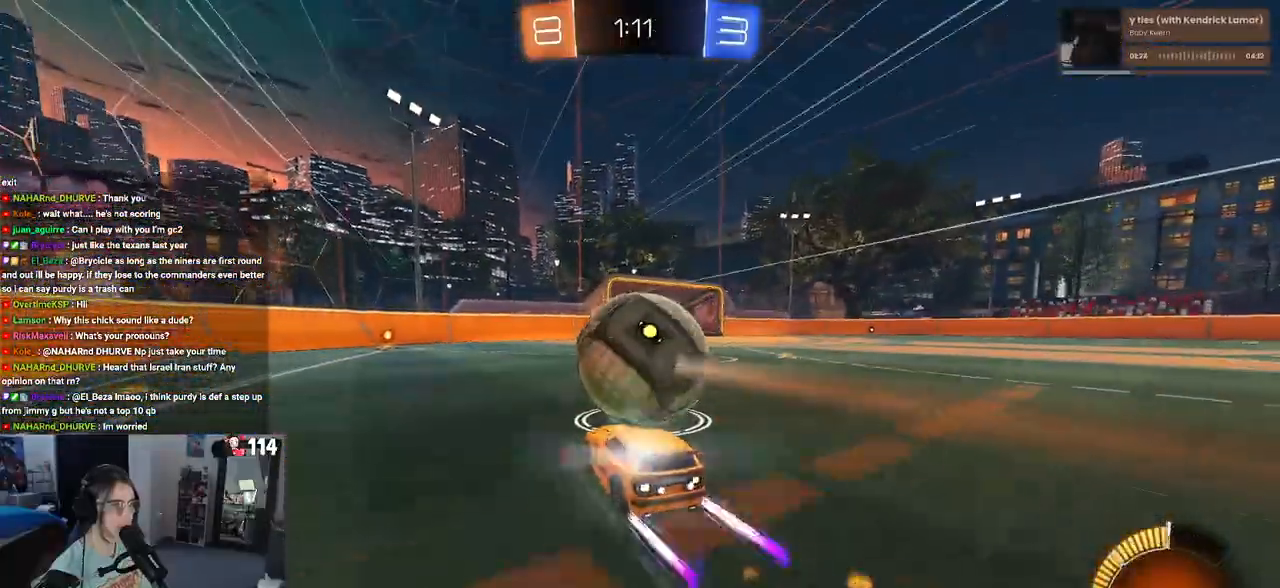
{"buttons": ["R1"], "left_stick": "left", "right_stick": "center", "events": [[83, "left_stick", "center"], [167, "left_stick", "left"], [317, "R1", "down"]]}
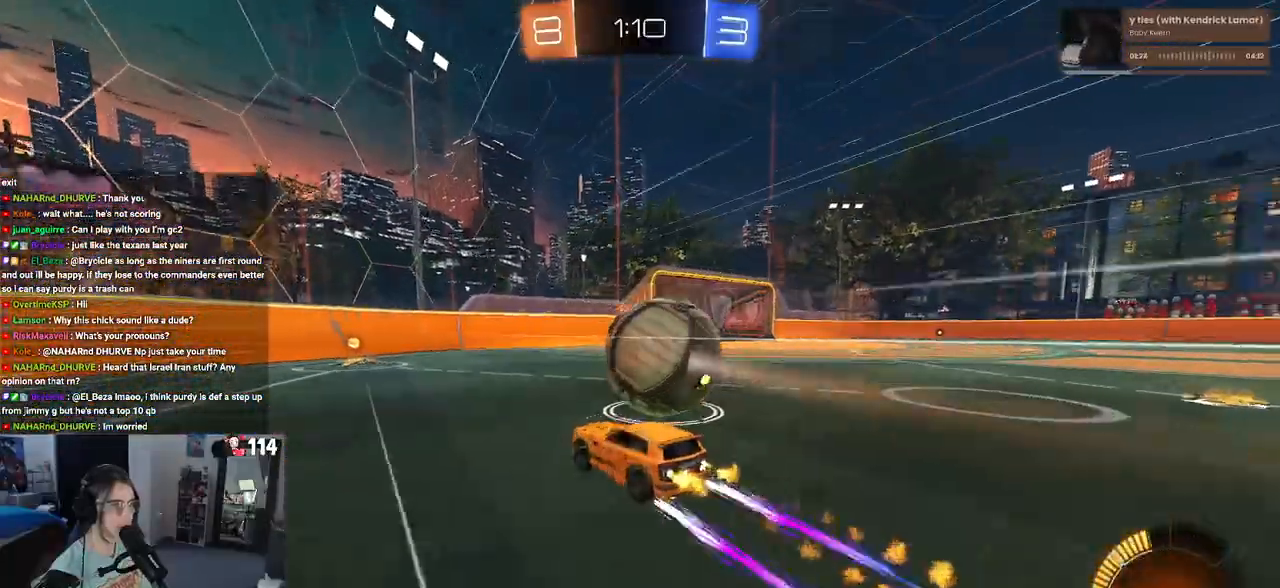
{"buttons": [], "left_stick": "right", "right_stick": "center", "events": [[33, "left_stick", "center"], [100, "R1", "up"], [317, "left_stick", "right"], [350, "SQUARE", "down"], [417, "SQUARE", "up"]]}
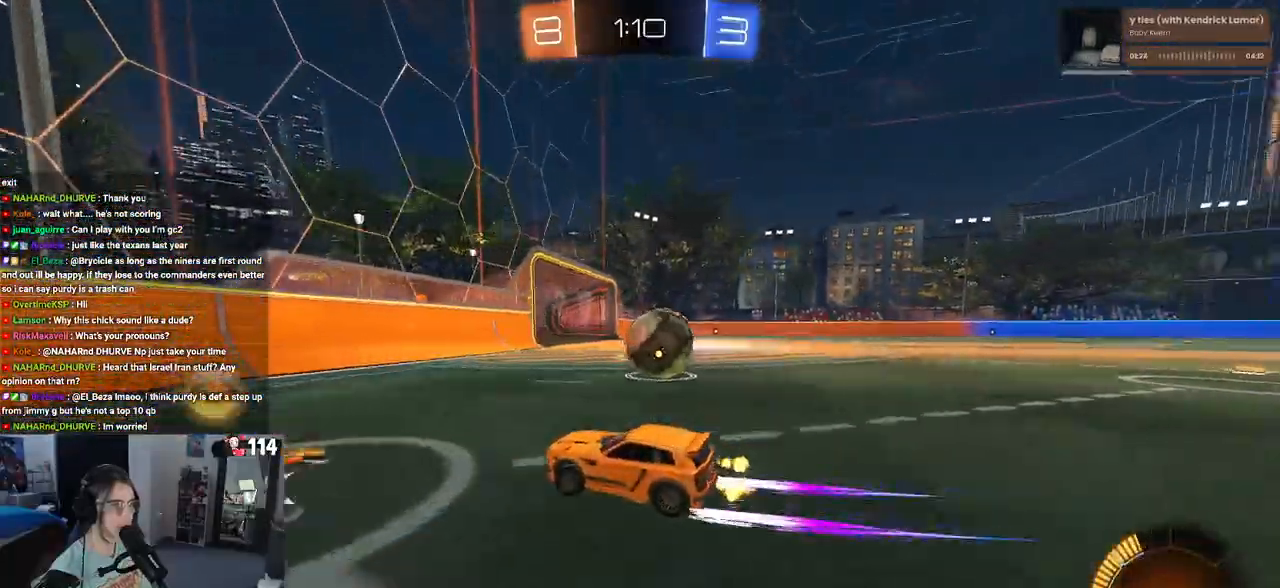
{"buttons": [], "left_stick": "center", "right_stick": "center", "events": [[300, "left_stick", "center"]]}
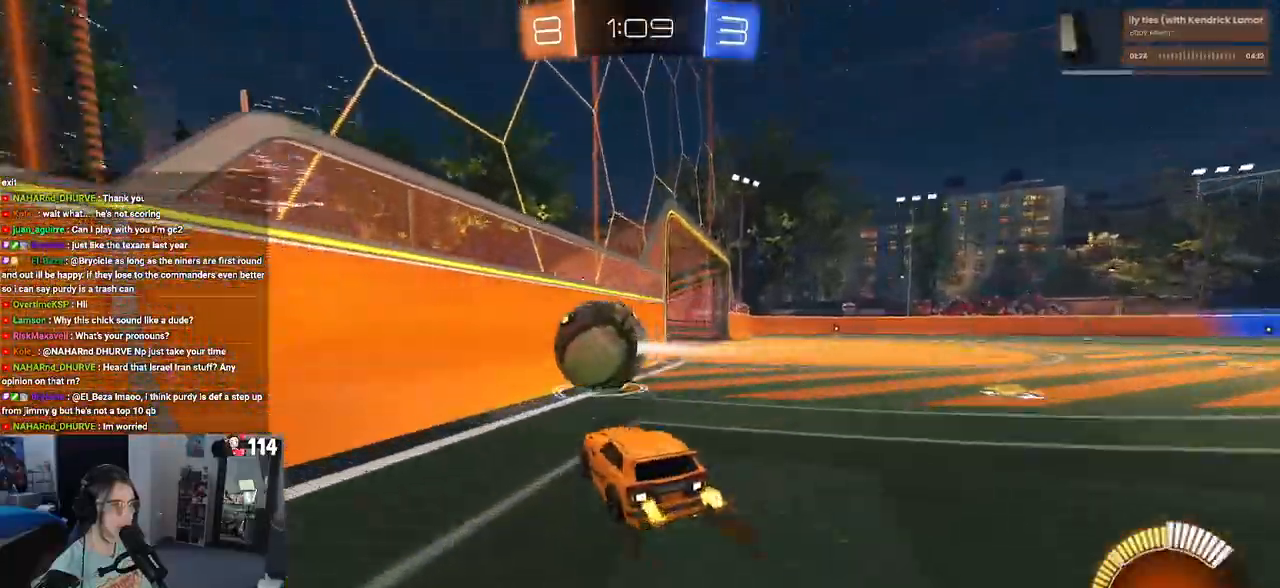
{"buttons": [], "left_stick": "center", "right_stick": "center", "events": [[33, "left_stick", "left"], [167, "left_stick", "center"], [283, "left_stick", "left"], [417, "left_stick", "center"]]}
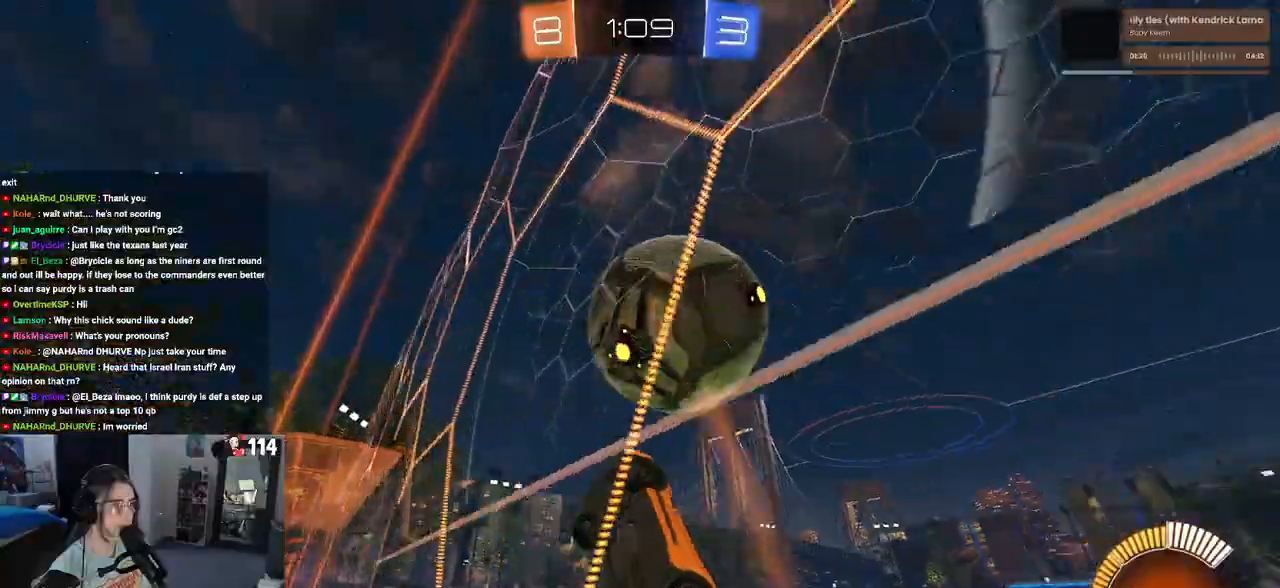
{"buttons": ["L2"], "left_stick": "center", "right_stick": "center", "events": [[300, "left_stick", "left"], [317, "L2", "down"], [367, "left_stick", "center"]]}
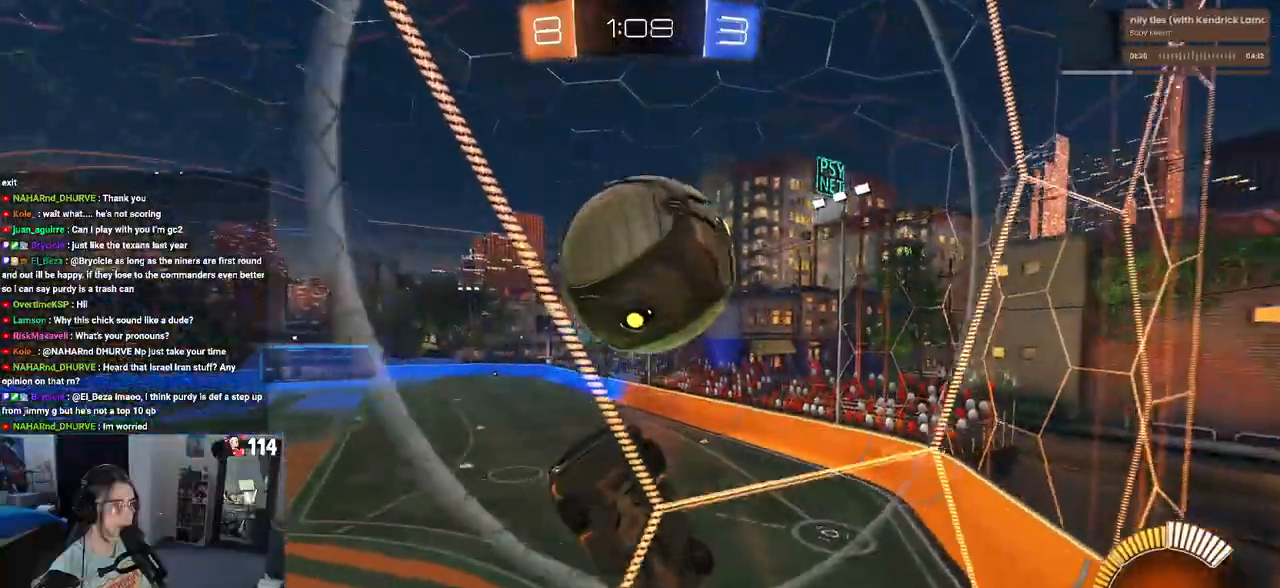
{"buttons": ["CROSS", "L1"], "left_stick": "down", "right_stick": "center", "events": [[33, "L2", "up"], [83, "left_stick", "left"], [250, "left_stick", "center"], [317, "CROSS", "down"], [333, "left_stick", "down"], [483, "L1", "down"]]}
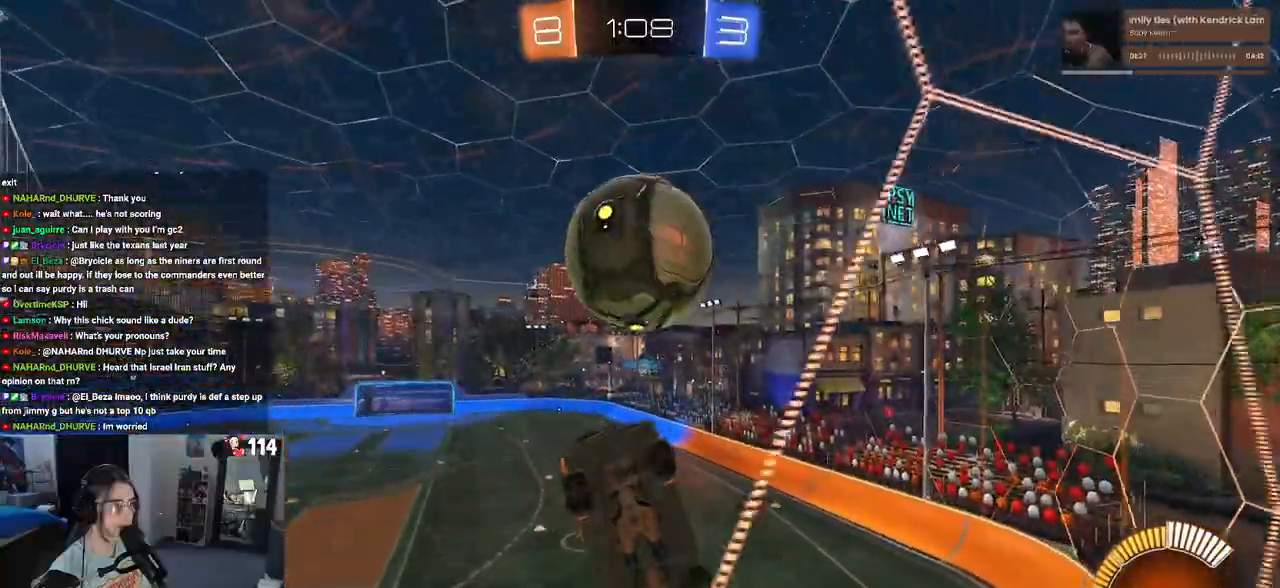
{"buttons": ["R1"], "left_stick": "down-left", "right_stick": "center", "events": [[17, "CROSS", "up"], [100, "left_stick", "down-right"], [350, "left_stick", "center"], [383, "R1", "down"], [433, "left_stick", "left"], [467, "L1", "up"], [483, "left_stick", "down-left"]]}
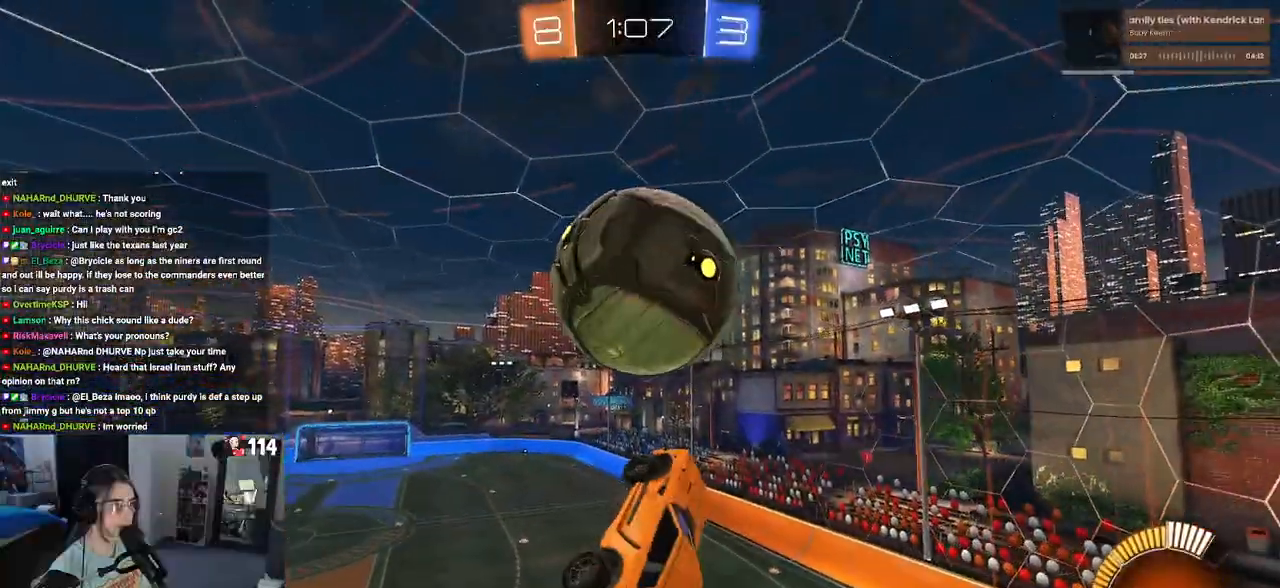
{"buttons": [], "left_stick": "down", "right_stick": "center", "events": [[17, "left_stick", "down"], [133, "left_stick", "left"], [183, "left_stick", "up-left"], [283, "CROSS", "down"], [317, "CROSS", "up"], [317, "R1", "up"], [333, "left_stick", "down"]]}
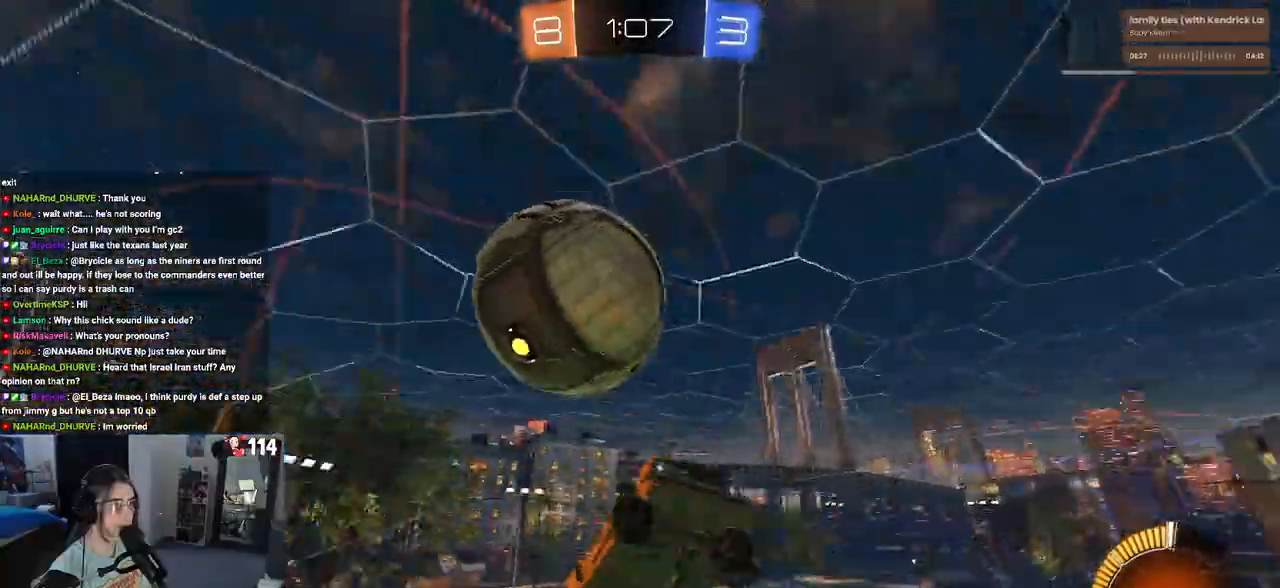
{"buttons": [], "left_stick": "left", "right_stick": "center", "events": [[100, "left_stick", "center"], [333, "left_stick", "left"]]}
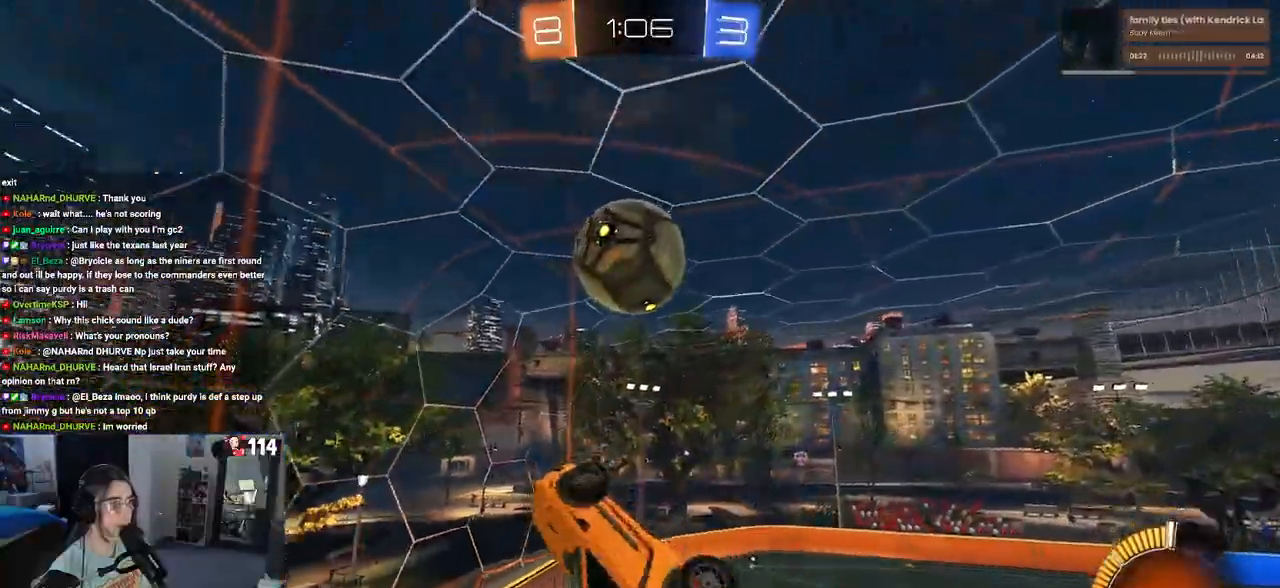
{"buttons": ["L1", "R1"], "left_stick": "up-right", "right_stick": "center", "events": [[33, "left_stick", "down-left"], [100, "L1", "down"], [117, "R1", "down"], [300, "left_stick", "down-right"], [433, "left_stick", "up-right"]]}
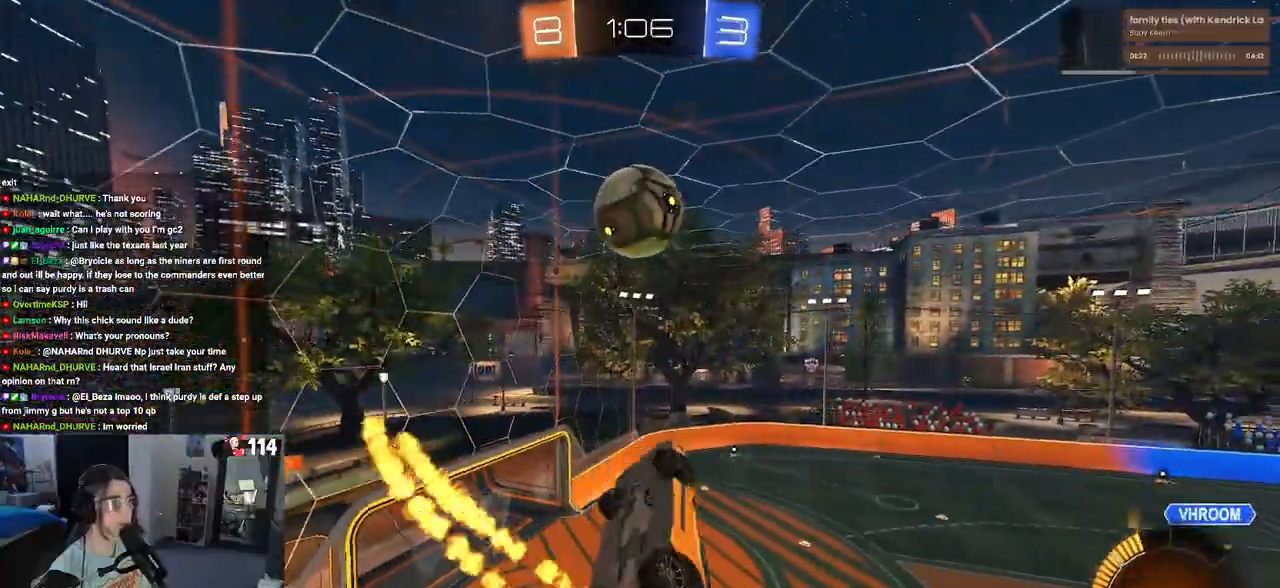
{"buttons": ["L1", "R1"], "left_stick": "left", "right_stick": "center", "events": [[167, "left_stick", "left"], [350, "left_stick", "down"], [467, "left_stick", "left"]]}
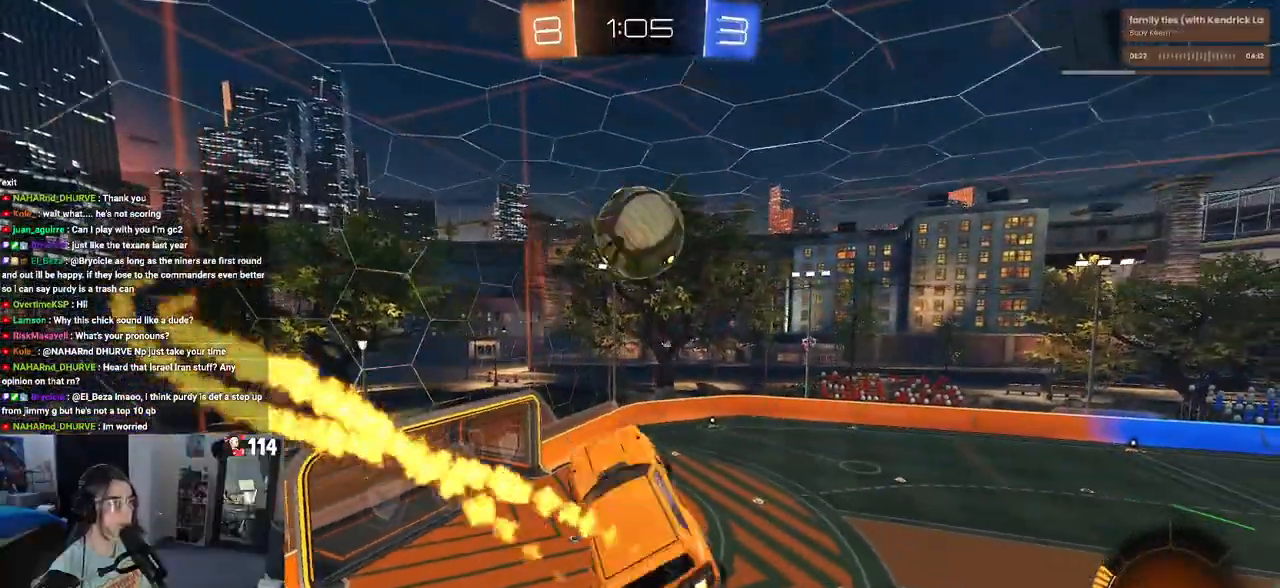
{"buttons": ["L1"], "left_stick": "up-right", "right_stick": "center", "events": [[217, "R1", "up"], [400, "left_stick", "right"], [500, "left_stick", "up-right"]]}
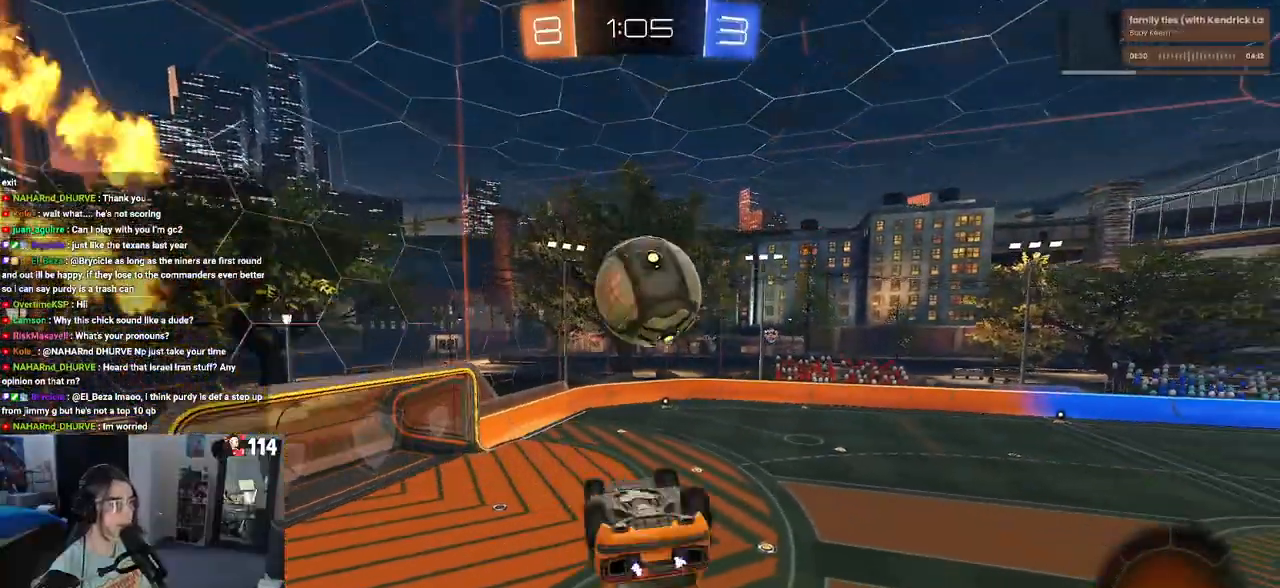
{"buttons": ["R1"], "left_stick": "up-right", "right_stick": "center", "events": [[150, "left_stick", "down"], [333, "left_stick", "center"], [383, "left_stick", "up-right"], [400, "R1", "down"], [450, "L1", "up"]]}
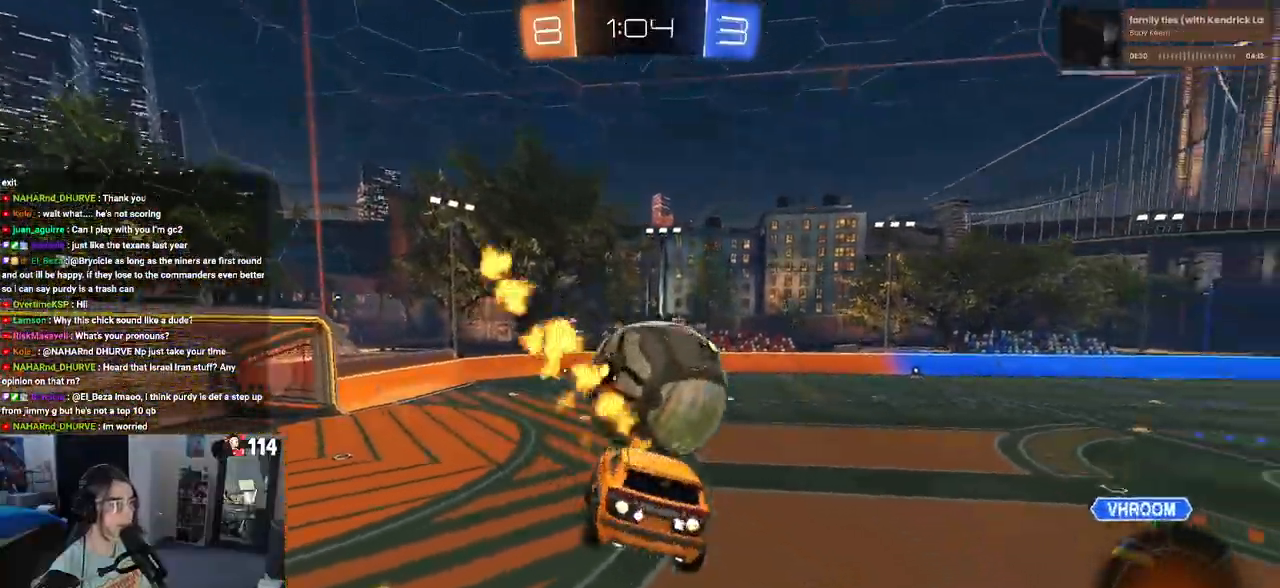
{"buttons": ["R1"], "left_stick": "left", "right_stick": "center", "events": [[50, "left_stick", "center"], [233, "left_stick", "left"]]}
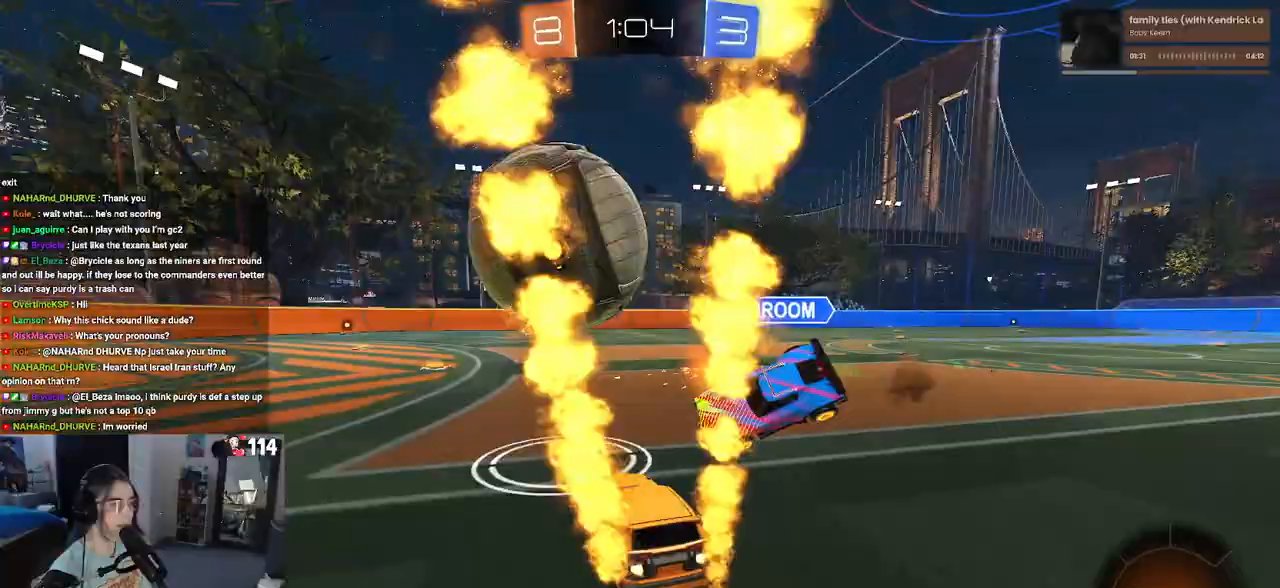
{"buttons": [], "left_stick": "left", "right_stick": "center", "events": [[383, "R1", "up"]]}
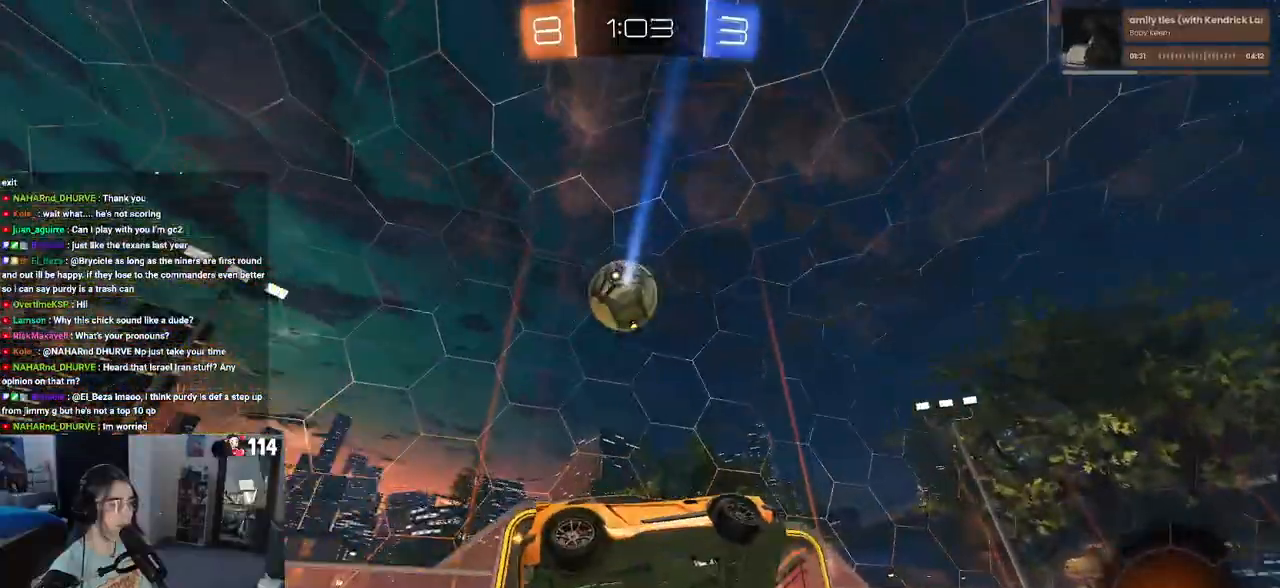
{"buttons": [], "left_stick": "up-right", "right_stick": "center", "events": [[67, "left_stick", "down-left"], [217, "SQUARE", "down"], [233, "left_stick", "down-right"], [383, "left_stick", "up-right"], [433, "SQUARE", "up"]]}
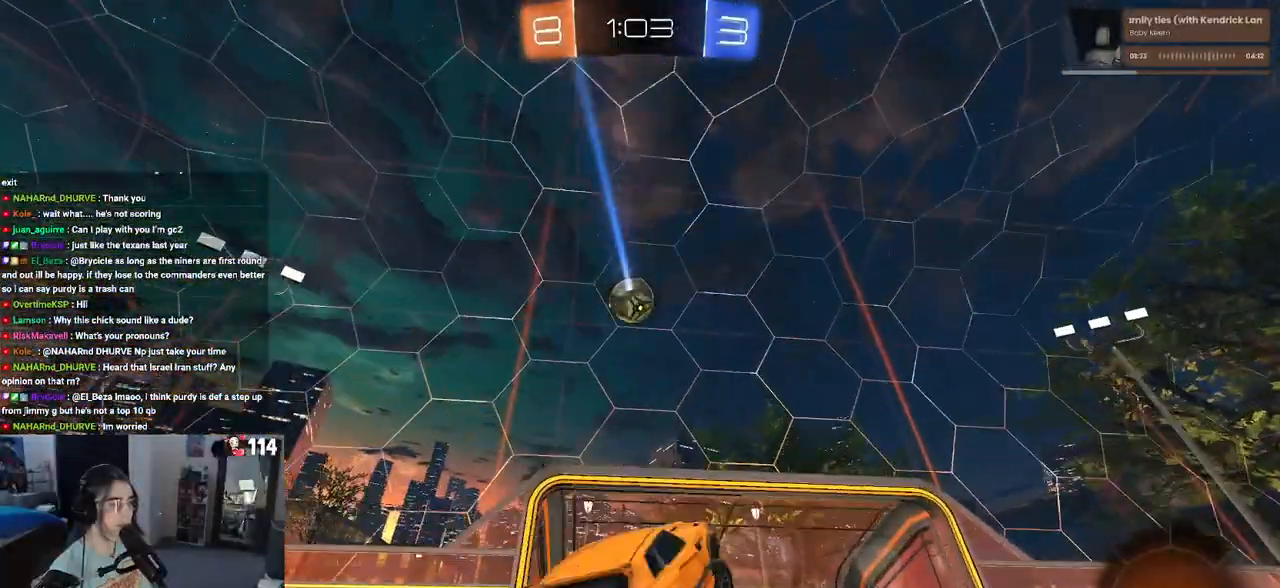
{"buttons": [], "left_stick": "right", "right_stick": "center", "events": [[83, "left_stick", "right"]]}